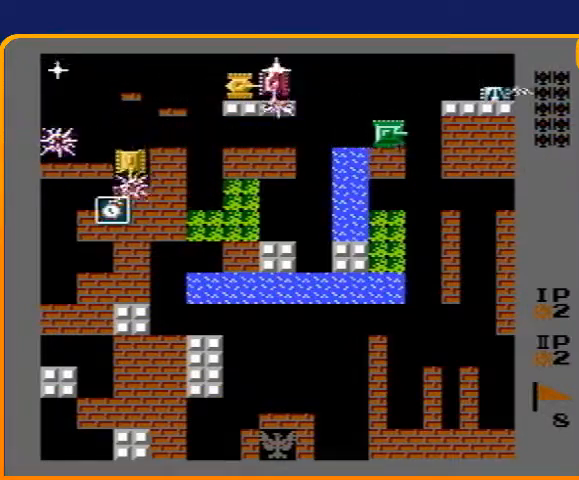
Gameplay with a controller (Nintendo layout); each line is a JSON object with the inputs held at the frame after it. "events" lists button and stick changes between this image and that frame as [ms after this image, input, new state], when the widget could be followed in between. Not read: L3 R3.
{"buttons": ["B", "DPAD_DOWN"], "events": []}
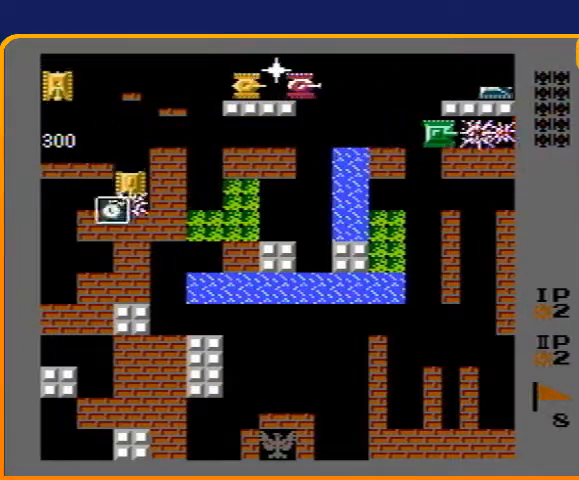
{"buttons": ["DPAD_UP"], "events": [[133, "B", "up"], [133, "DPAD_DOWN", "up"], [133, "DPAD_UP", "down"]]}
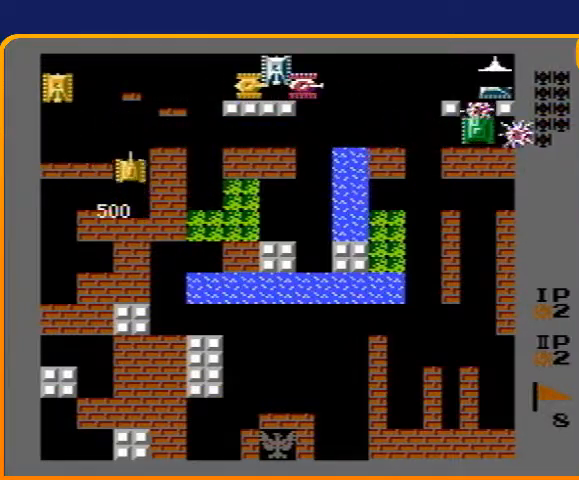
{"buttons": ["DPAD_UP"], "events": [[133, "B", "down"], [400, "B", "up"]]}
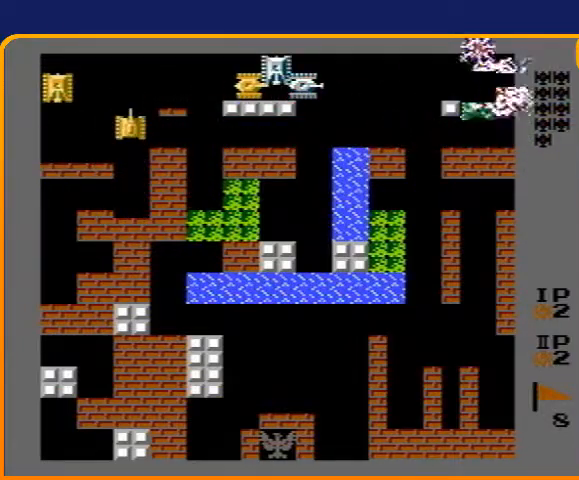
{"buttons": ["B", "DPAD_LEFT"], "events": [[367, "DPAD_LEFT", "down"], [400, "B", "down"], [400, "DPAD_UP", "up"]]}
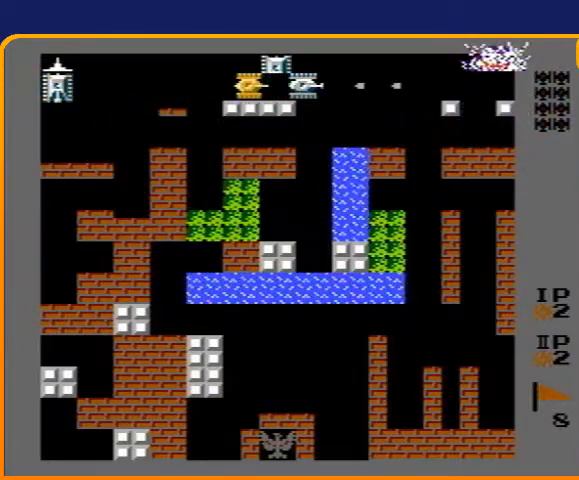
{"buttons": ["B", "DPAD_RIGHT"], "events": [[133, "DPAD_LEFT", "up"], [200, "DPAD_RIGHT", "down"], [267, "B", "up"], [300, "B", "down"]]}
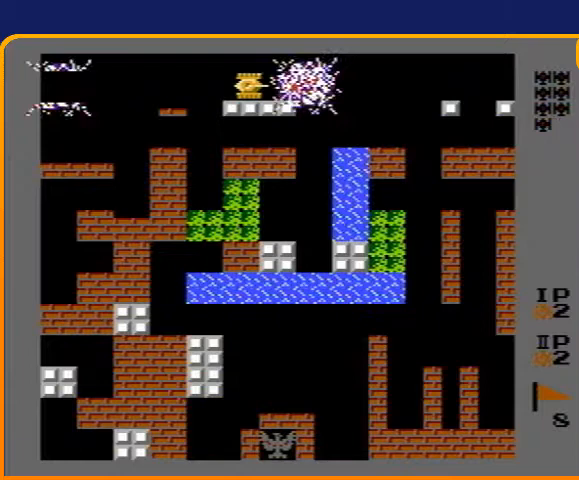
{"buttons": ["DPAD_LEFT"], "events": [[433, "B", "up"], [433, "DPAD_LEFT", "down"], [433, "DPAD_RIGHT", "up"]]}
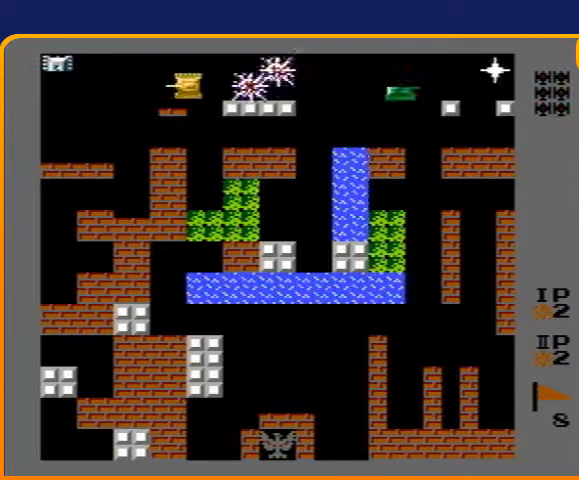
{"buttons": ["B", "DPAD_RIGHT"], "events": [[33, "B", "down"], [267, "DPAD_LEFT", "up"], [500, "DPAD_RIGHT", "down"]]}
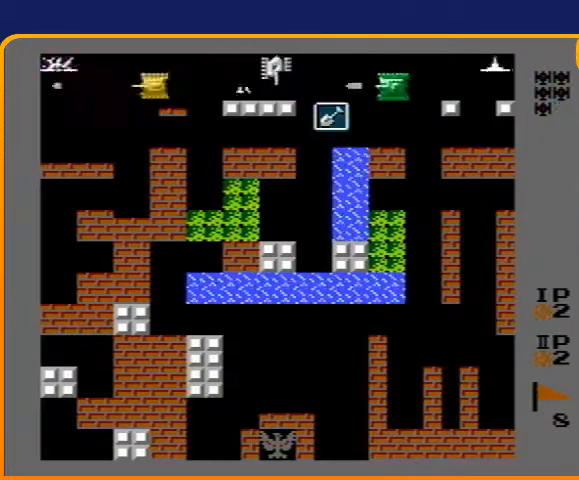
{"buttons": ["B", "DPAD_LEFT"], "events": [[33, "B", "up"], [200, "B", "down"], [367, "DPAD_RIGHT", "up"], [400, "B", "up"], [400, "DPAD_LEFT", "down"], [467, "B", "down"]]}
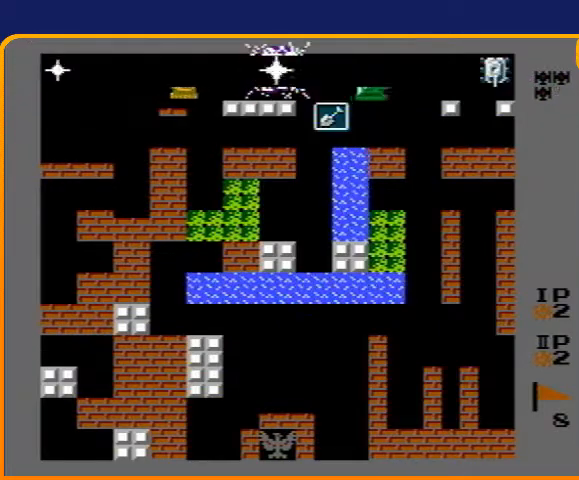
{"buttons": ["B"], "events": [[200, "DPAD_LEFT", "up"]]}
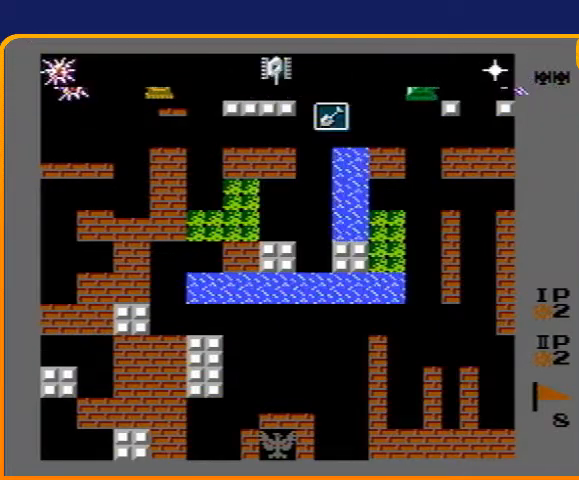
{"buttons": ["DPAD_LEFT"], "events": [[100, "DPAD_RIGHT", "down"], [133, "B", "up"], [333, "B", "down"], [400, "DPAD_RIGHT", "up"], [433, "DPAD_LEFT", "down"], [467, "B", "up"]]}
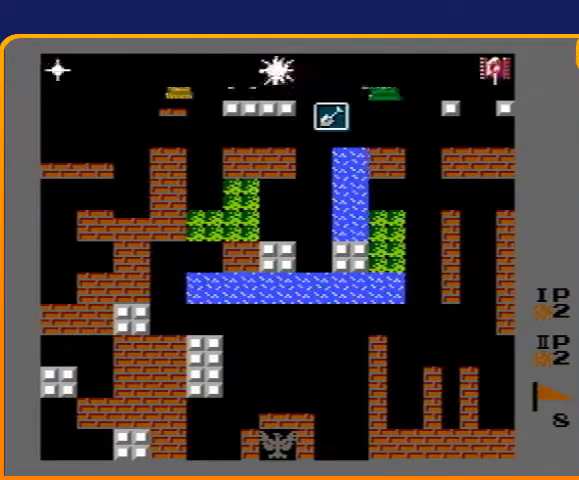
{"buttons": ["DPAD_RIGHT"], "events": [[33, "B", "down"], [67, "DPAD_LEFT", "up"], [500, "B", "up"], [500, "DPAD_RIGHT", "down"]]}
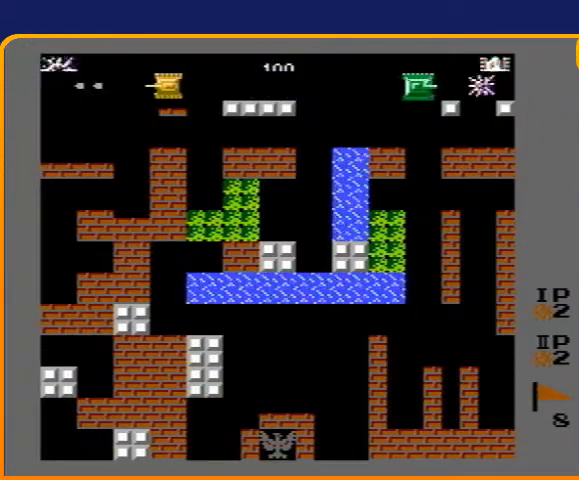
{"buttons": ["B", "DPAD_RIGHT"], "events": [[167, "B", "down"]]}
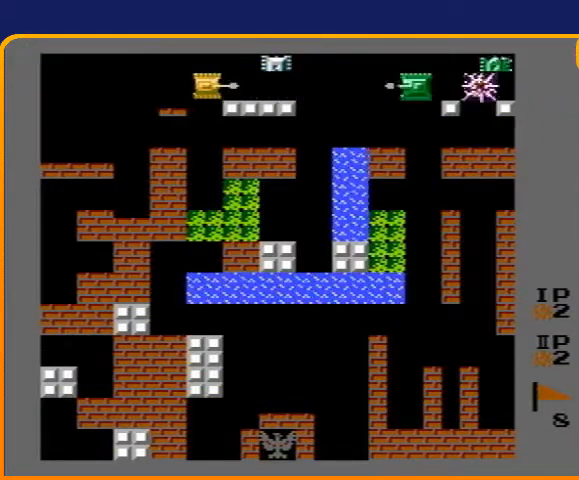
{"buttons": ["B", "DPAD_RIGHT"], "events": []}
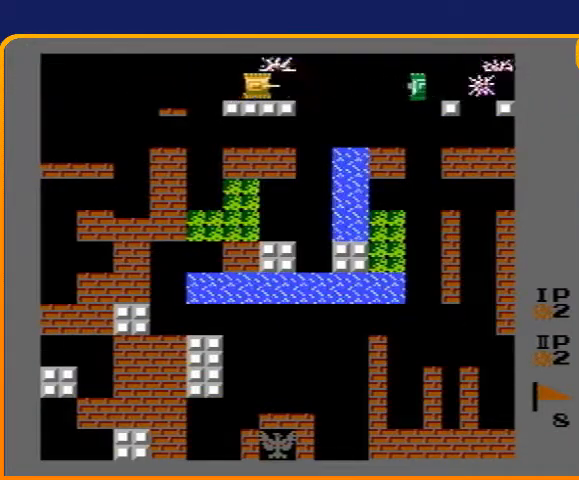
{"buttons": ["DPAD_LEFT"], "events": [[67, "DPAD_LEFT", "down"], [67, "DPAD_RIGHT", "up"], [100, "B", "up"]]}
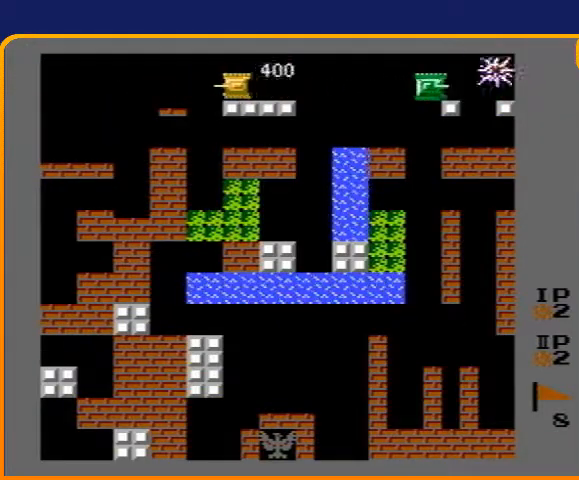
{"buttons": ["DPAD_LEFT"], "events": []}
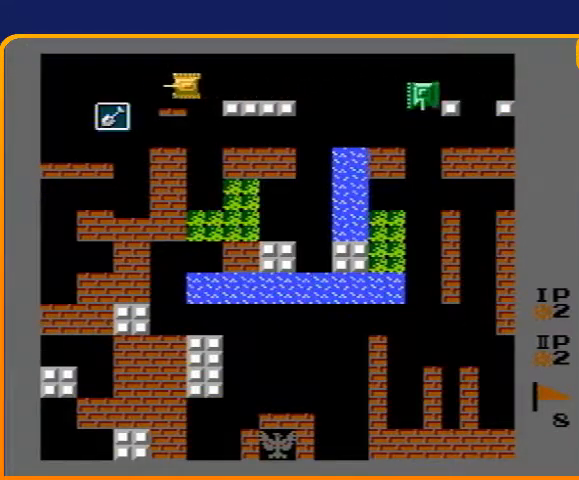
{"buttons": ["DPAD_DOWN"], "events": [[500, "DPAD_DOWN", "down"], [500, "DPAD_LEFT", "up"]]}
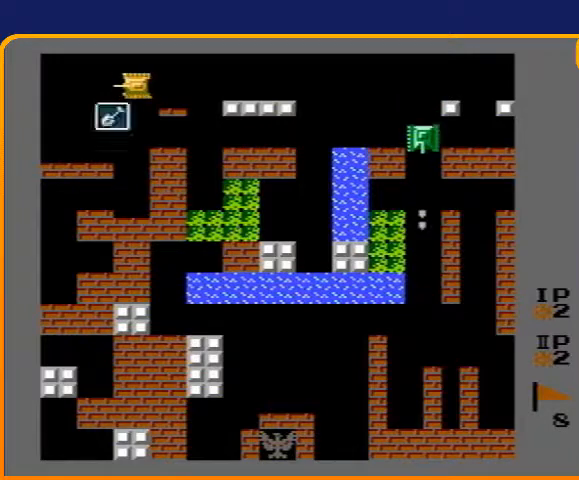
{"buttons": [], "events": [[233, "DPAD_DOWN", "up"]]}